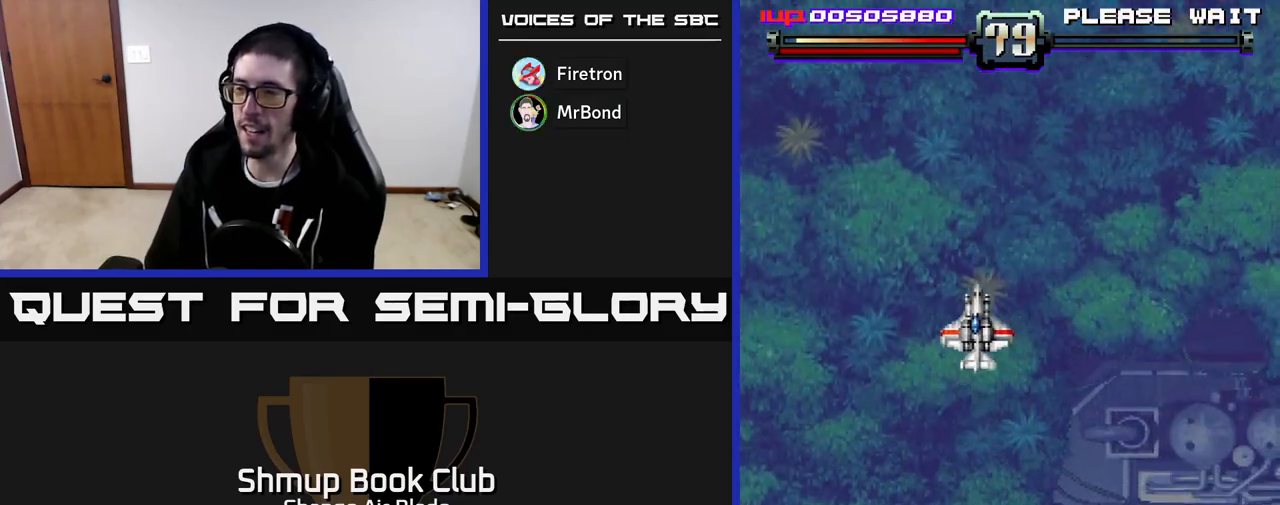
Gameplay with a controller (Xbox layout); each line is a JSON object with the inputs held at the frame after it. "events" lists button and stick changes between this image and that frame as [ms after this image, input, new state], when the widget could be followed in between.
{"buttons": ["A", "DPAD_RIGHT"], "left_stick": "center", "right_stick": "center", "events": [[150, "DPAD_LEFT", "up"], [183, "DPAD_DOWN", "down"], [317, "DPAD_DOWN", "up"], [500, "DPAD_RIGHT", "down"]]}
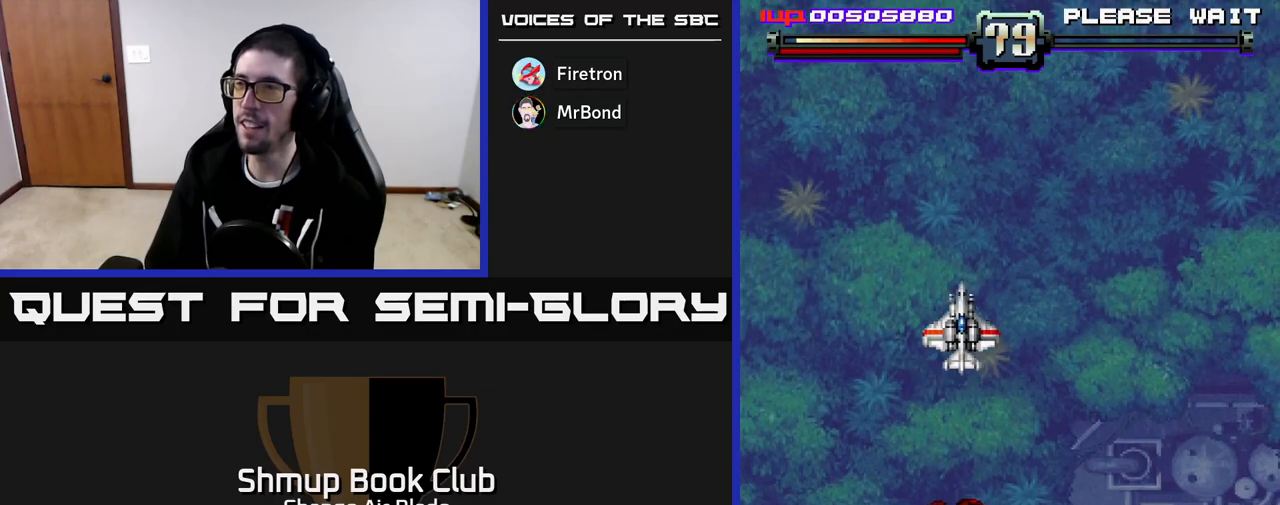
{"buttons": ["DPAD_UP"], "left_stick": "center", "right_stick": "center", "events": [[67, "DPAD_DOWN", "down"], [100, "A", "up"], [150, "DPAD_RIGHT", "up"], [300, "DPAD_DOWN", "up"], [350, "DPAD_UP", "down"]]}
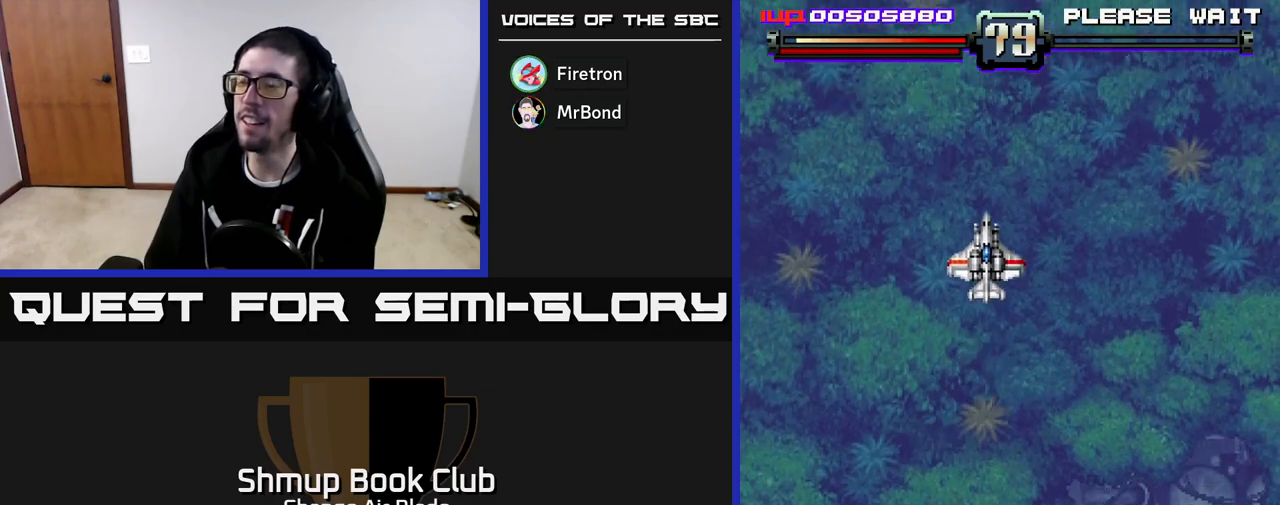
{"buttons": ["DPAD_DOWN"], "left_stick": "center", "right_stick": "center", "events": [[200, "DPAD_UP", "up"], [217, "DPAD_RIGHT", "down"], [283, "DPAD_DOWN", "down"], [400, "DPAD_RIGHT", "up"]]}
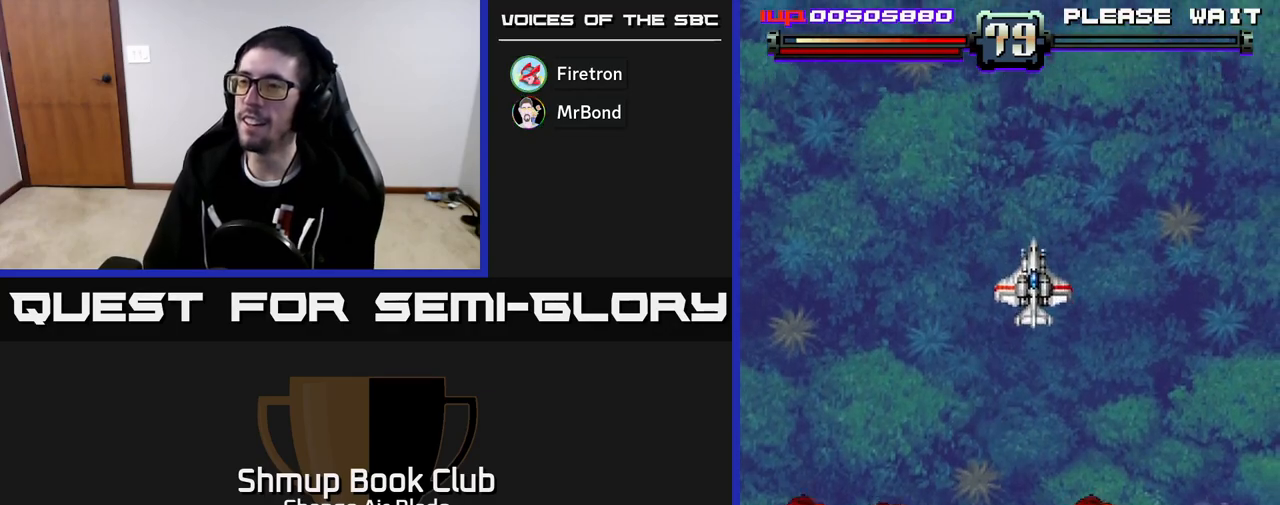
{"buttons": ["DPAD_LEFT"], "left_stick": "center", "right_stick": "center", "events": [[167, "DPAD_DOWN", "up"], [167, "DPAD_LEFT", "down"], [267, "DPAD_LEFT", "up"], [383, "DPAD_LEFT", "down"]]}
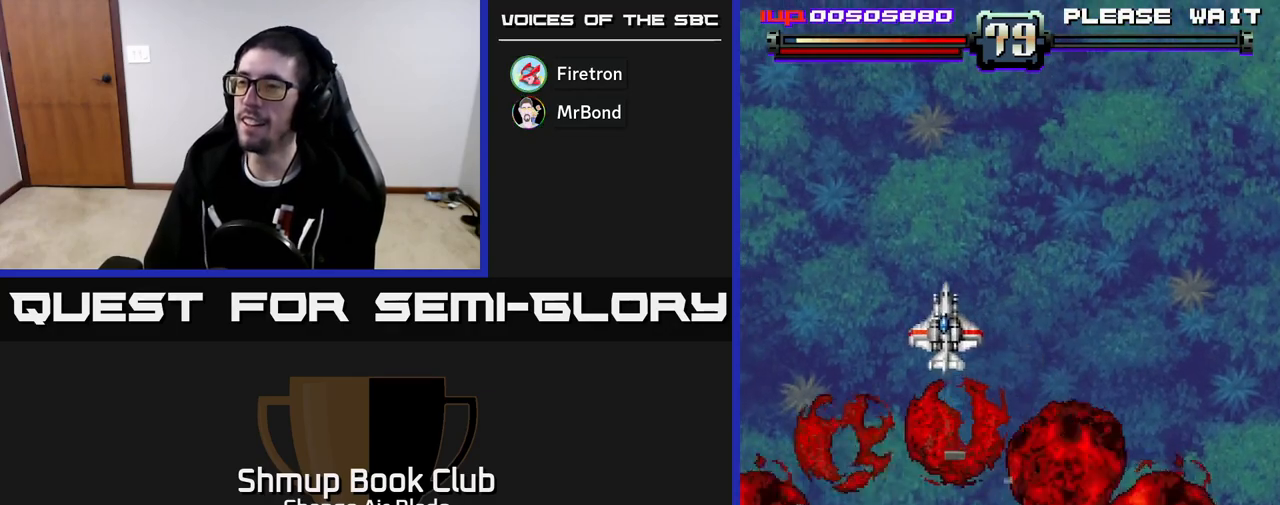
{"buttons": ["DPAD_UP"], "left_stick": "center", "right_stick": "center", "events": [[33, "DPAD_DOWN", "down"], [33, "DPAD_LEFT", "up"], [67, "DPAD_RIGHT", "down"], [200, "DPAD_RIGHT", "up"], [333, "DPAD_DOWN", "up"], [500, "DPAD_UP", "down"]]}
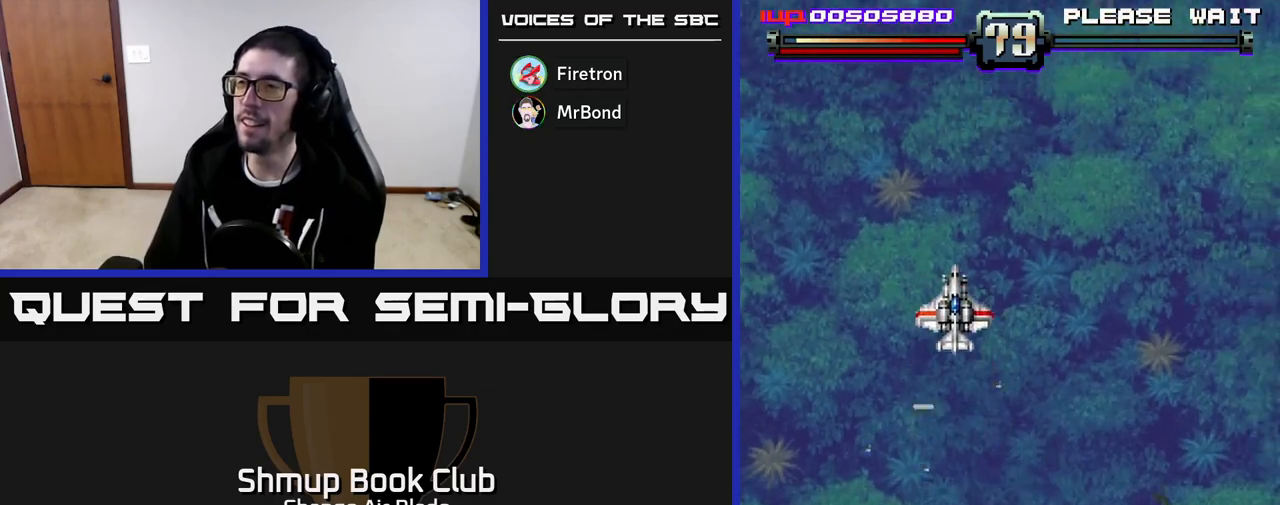
{"buttons": ["DPAD_RIGHT"], "left_stick": "center", "right_stick": "center", "events": [[217, "DPAD_UP", "up"], [433, "DPAD_RIGHT", "down"]]}
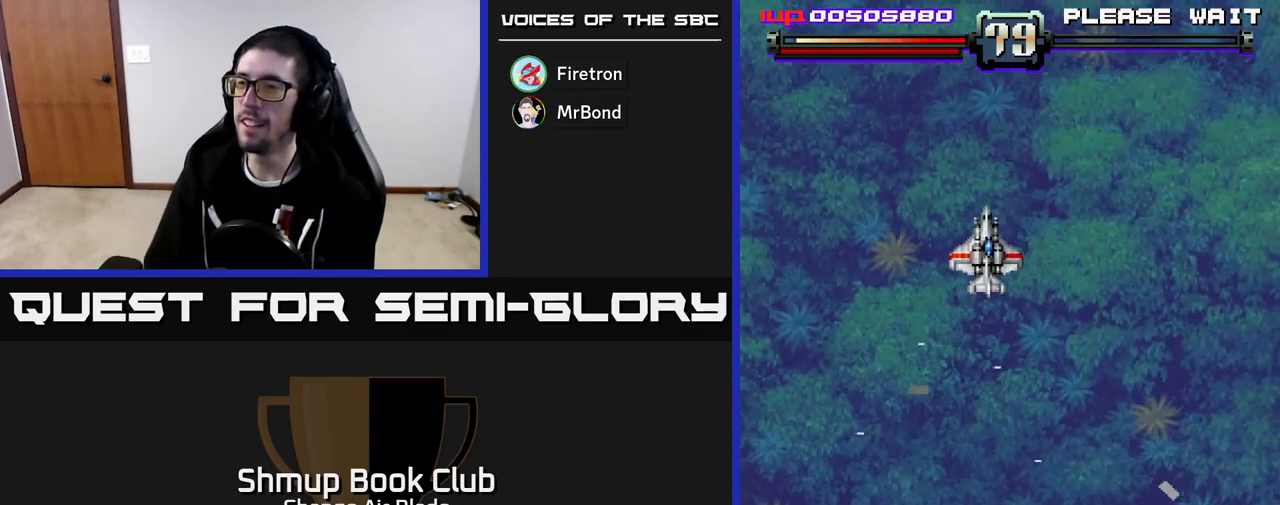
{"buttons": [], "left_stick": "center", "right_stick": "center", "events": [[167, "DPAD_RIGHT", "up"], [233, "DPAD_LEFT", "down"], [367, "DPAD_LEFT", "up"]]}
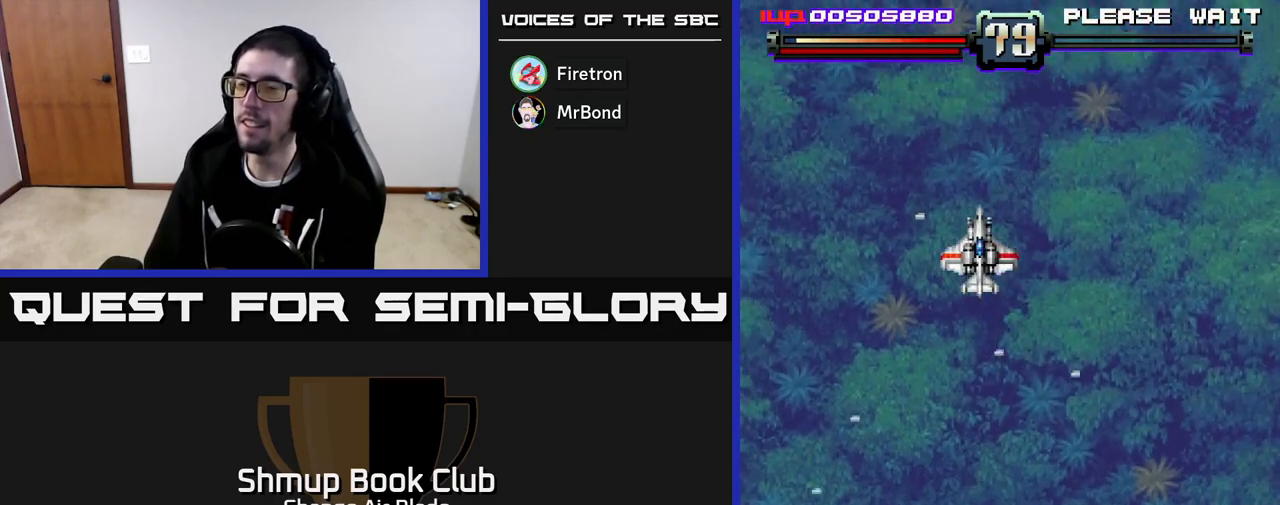
{"buttons": [], "left_stick": "center", "right_stick": "center", "events": []}
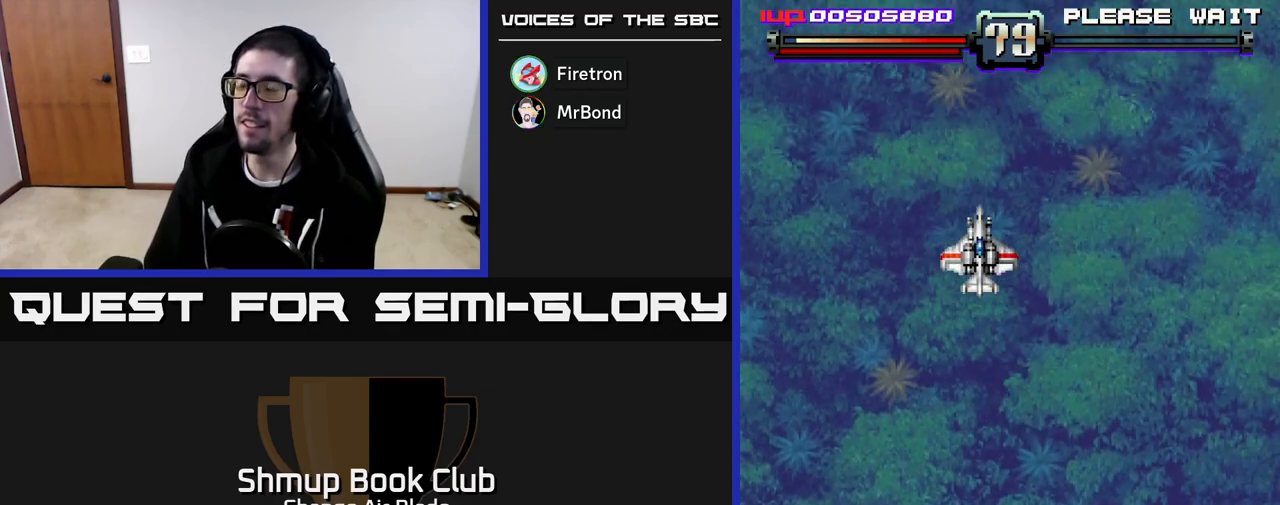
{"buttons": [], "left_stick": "center", "right_stick": "center", "events": []}
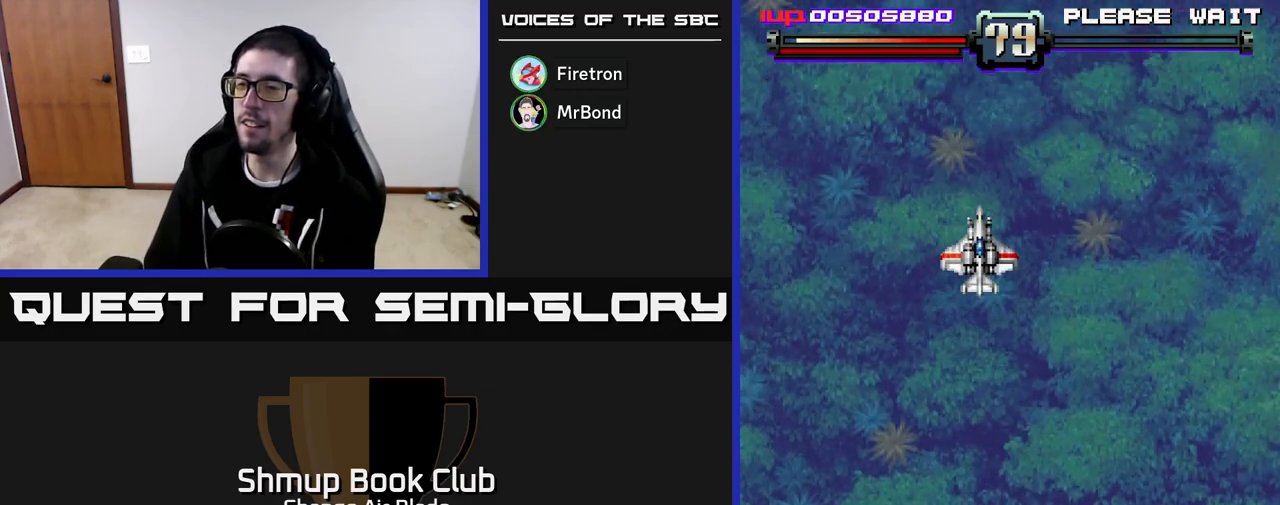
{"buttons": [], "left_stick": "center", "right_stick": "center", "events": []}
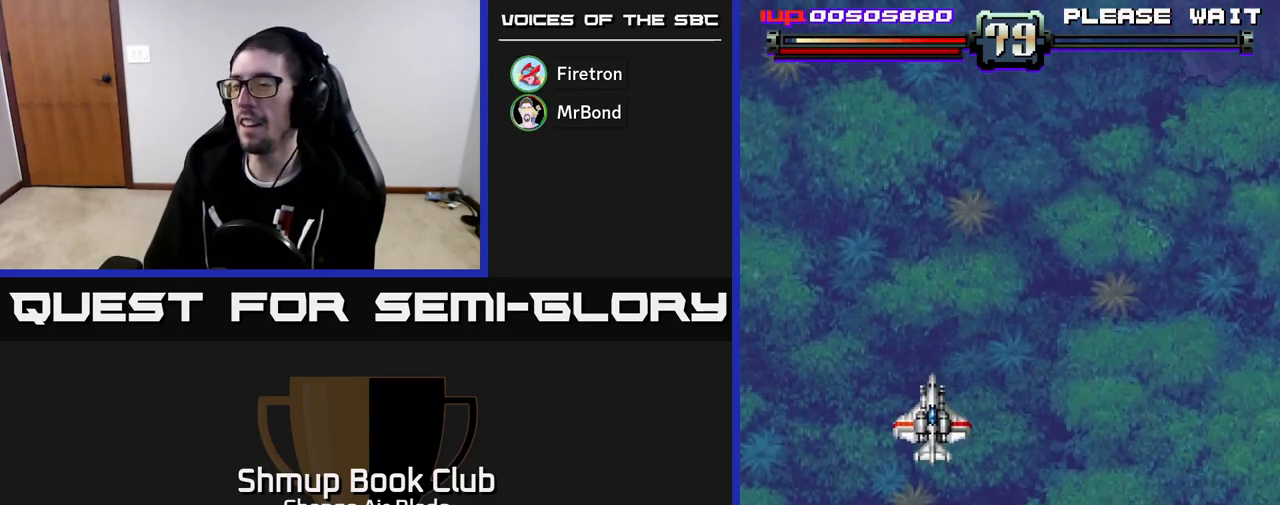
{"buttons": ["DPAD_RIGHT"], "left_stick": "center", "right_stick": "center", "events": [[400, "DPAD_RIGHT", "down"]]}
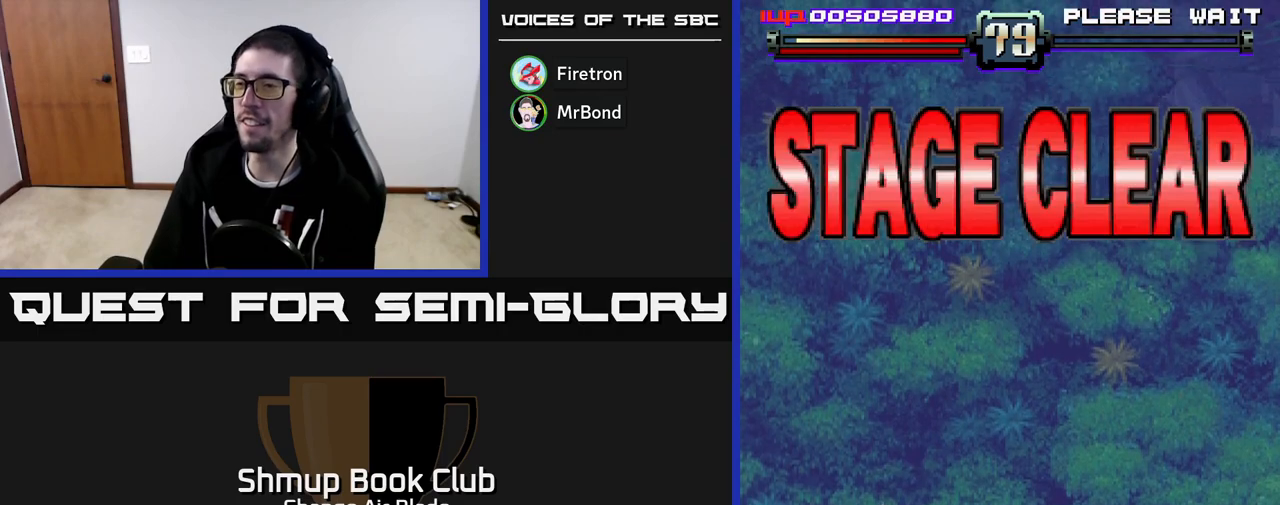
{"buttons": [], "left_stick": "center", "right_stick": "center", "events": [[50, "DPAD_RIGHT", "up"]]}
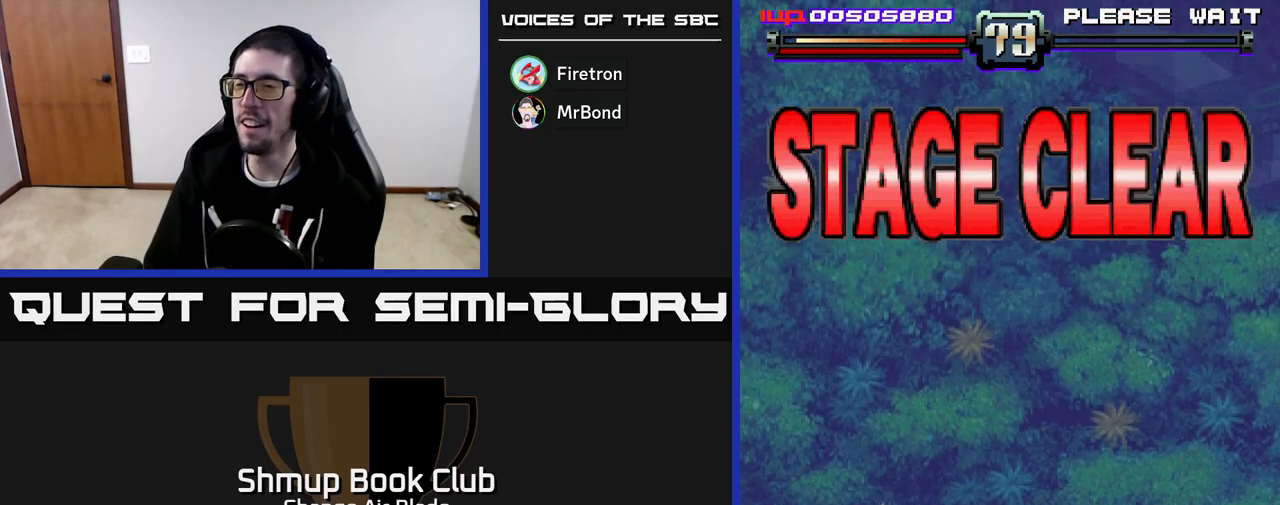
{"buttons": [], "left_stick": "center", "right_stick": "center", "events": []}
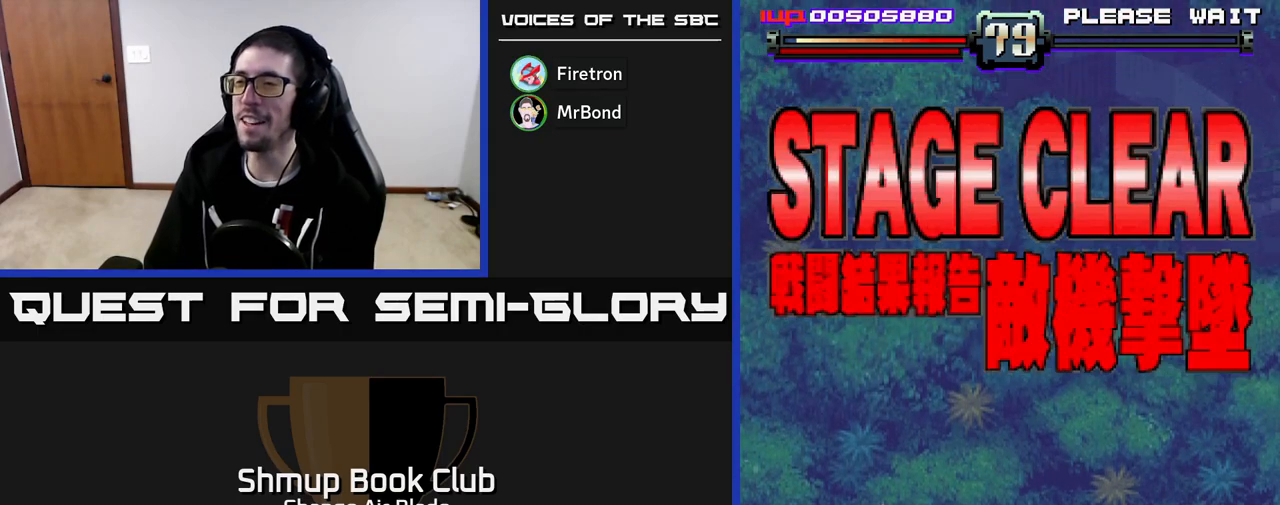
{"buttons": [], "left_stick": "center", "right_stick": "center", "events": []}
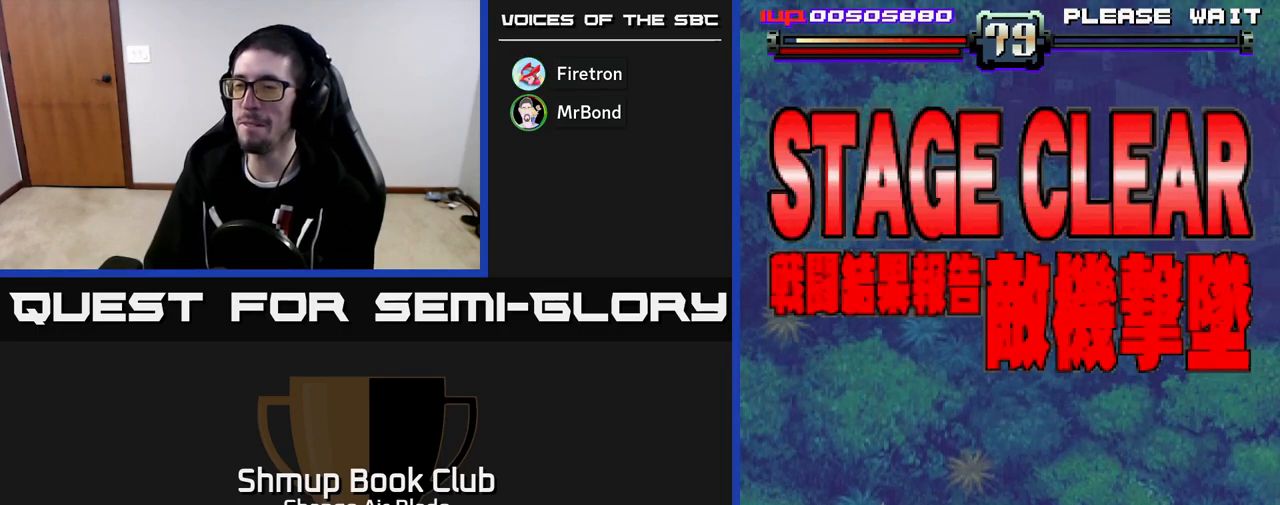
{"buttons": [], "left_stick": "center", "right_stick": "center", "events": []}
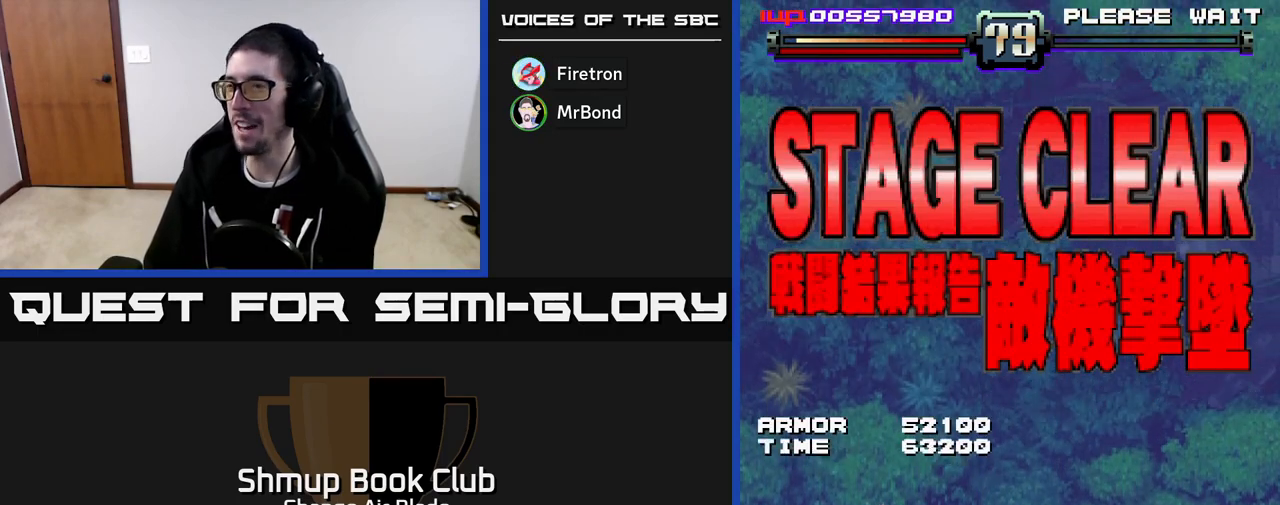
{"buttons": [], "left_stick": "center", "right_stick": "center", "events": []}
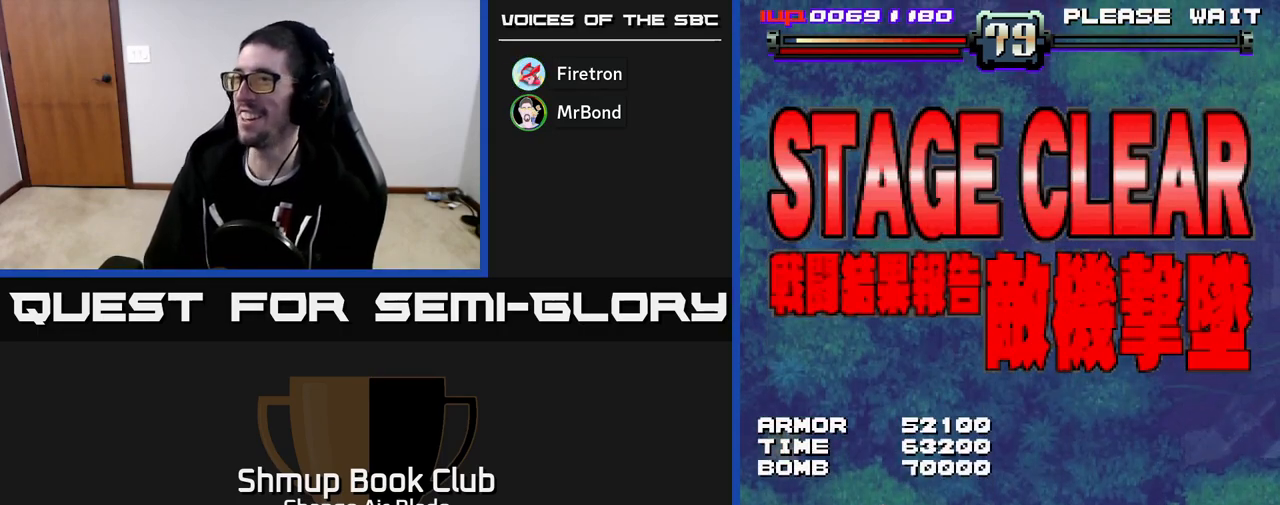
{"buttons": [], "left_stick": "center", "right_stick": "center", "events": []}
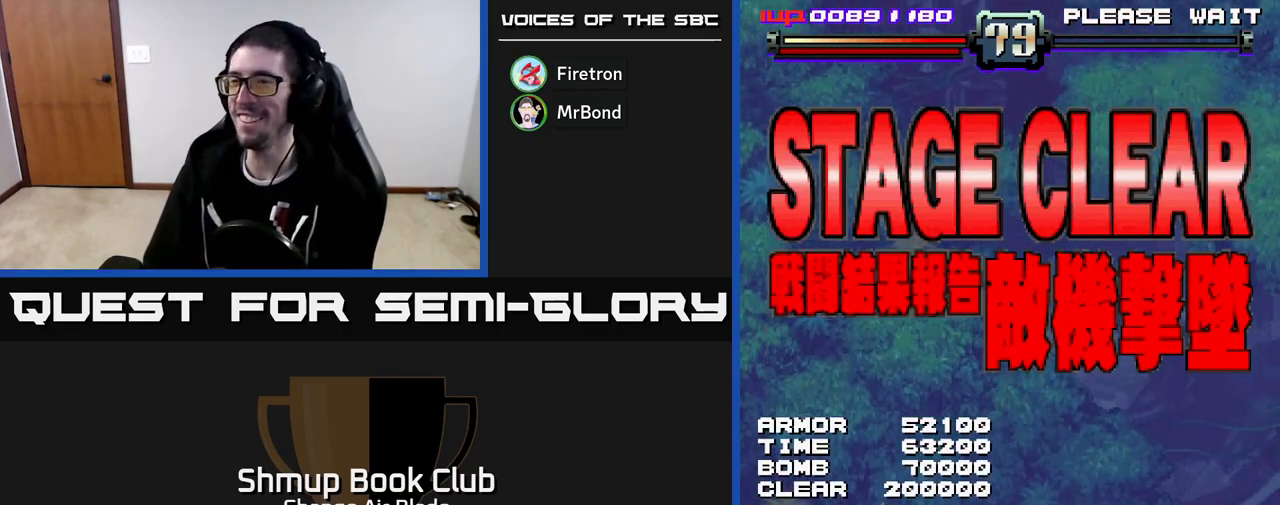
{"buttons": [], "left_stick": "center", "right_stick": "center", "events": []}
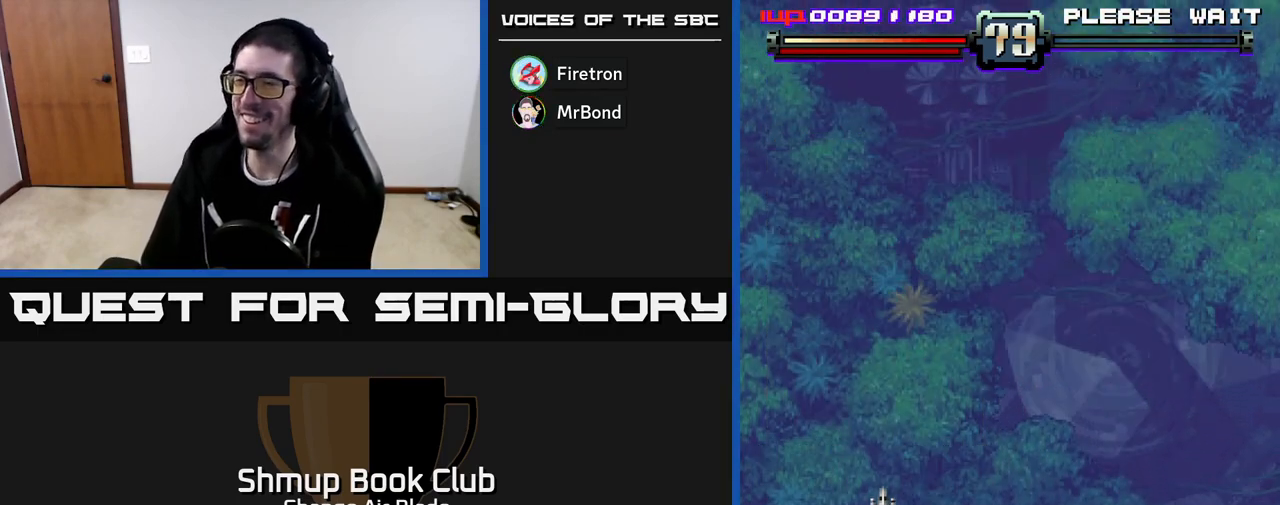
{"buttons": [], "left_stick": "center", "right_stick": "center", "events": []}
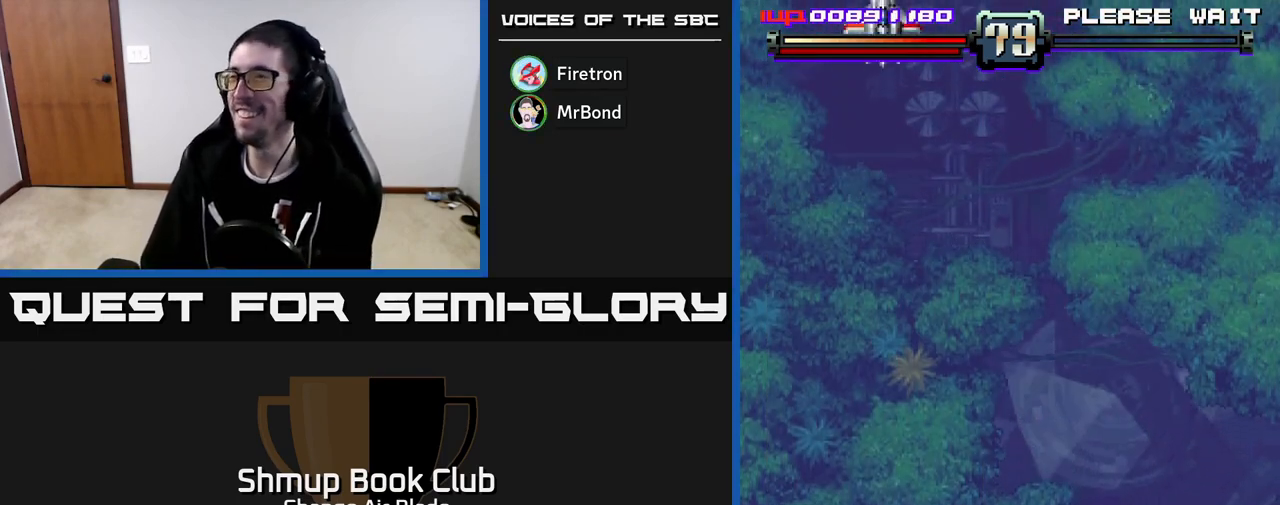
{"buttons": [], "left_stick": "center", "right_stick": "center", "events": []}
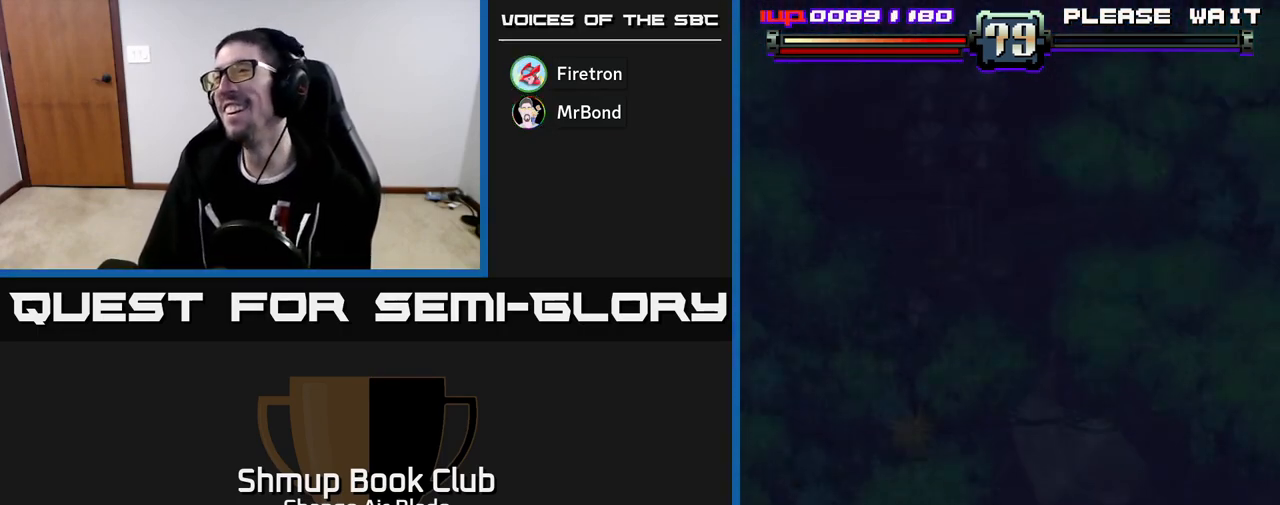
{"buttons": [], "left_stick": "center", "right_stick": "center", "events": []}
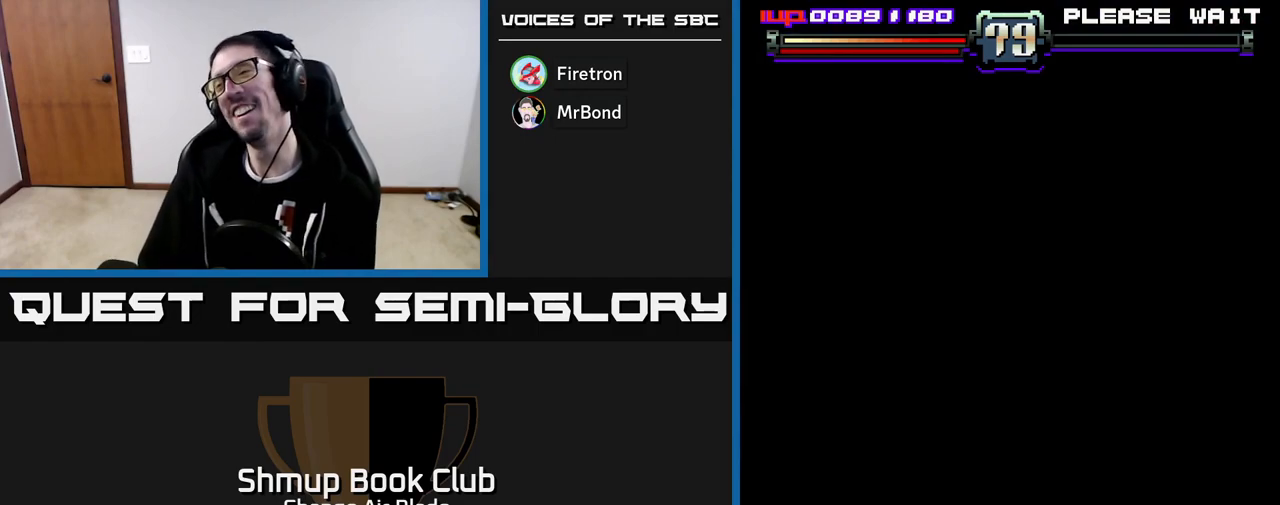
{"buttons": [], "left_stick": "center", "right_stick": "center", "events": []}
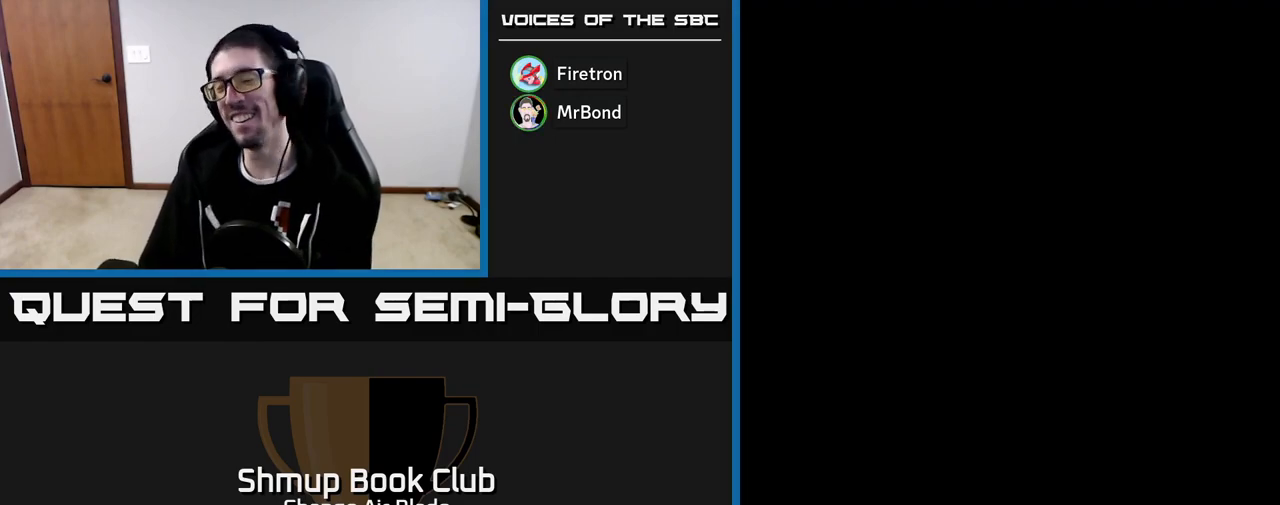
{"buttons": ["DPAD_RIGHT"], "left_stick": "center", "right_stick": "center", "events": [[433, "DPAD_RIGHT", "down"]]}
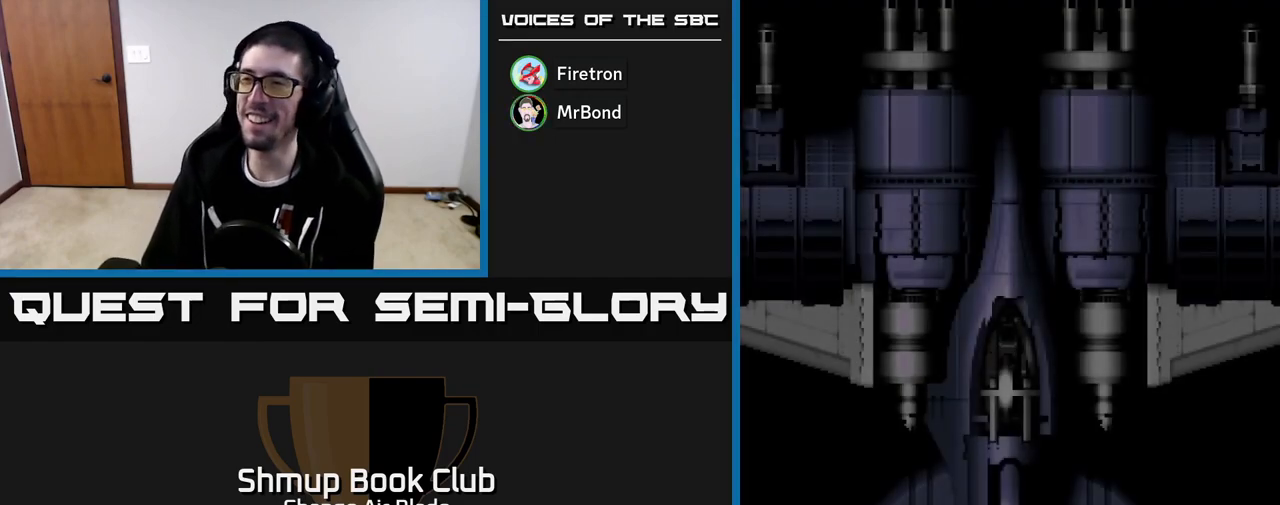
{"buttons": [], "left_stick": "center", "right_stick": "center", "events": [[67, "DPAD_RIGHT", "up"]]}
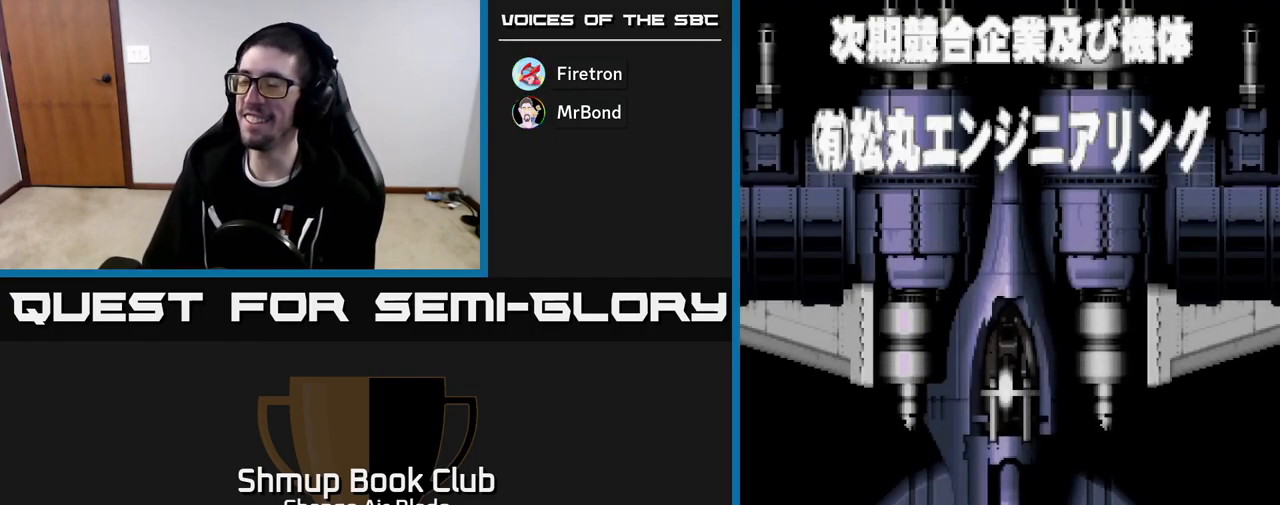
{"buttons": [], "left_stick": "center", "right_stick": "center", "events": []}
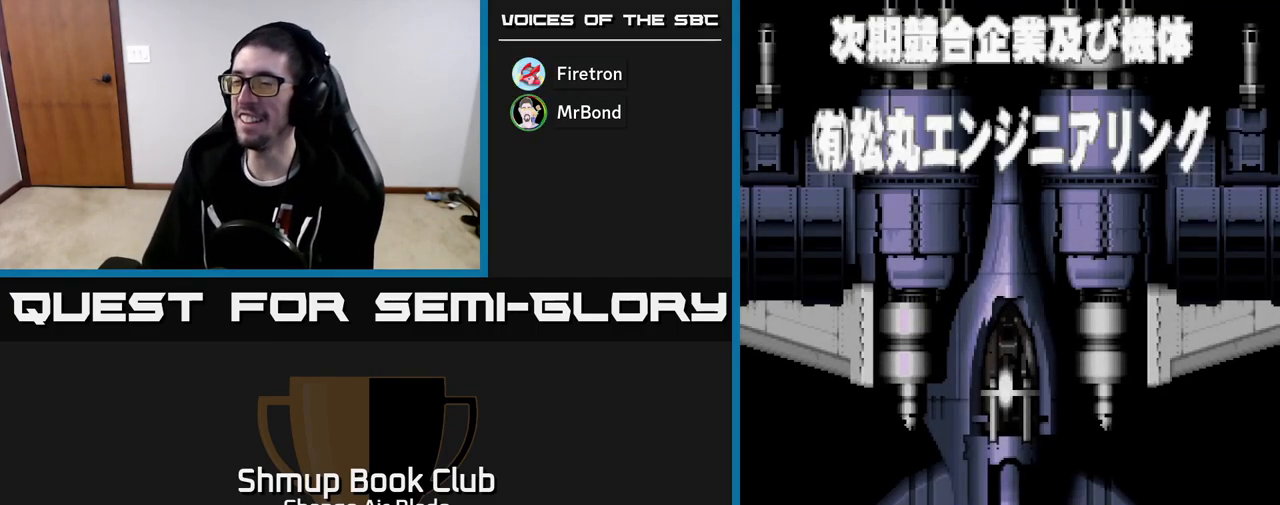
{"buttons": [], "left_stick": "center", "right_stick": "center", "events": []}
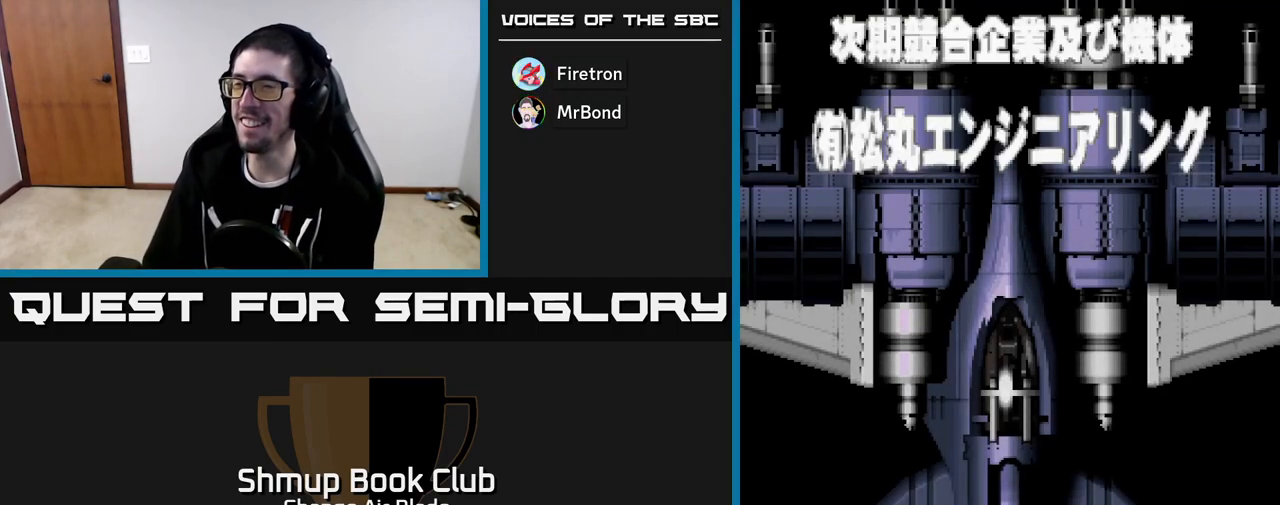
{"buttons": [], "left_stick": "center", "right_stick": "center", "events": []}
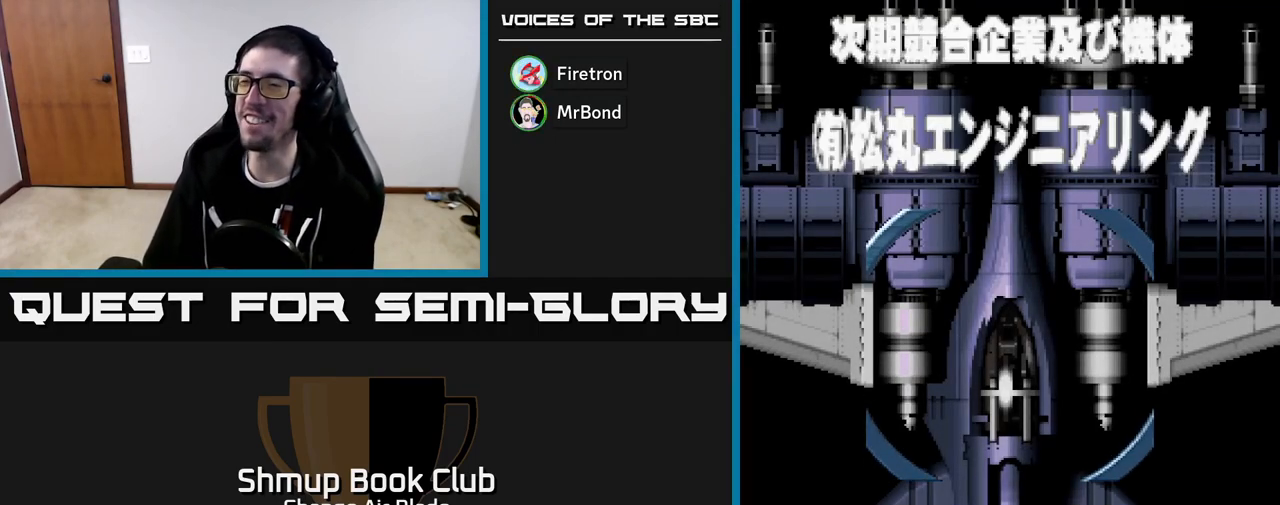
{"buttons": [], "left_stick": "center", "right_stick": "center", "events": []}
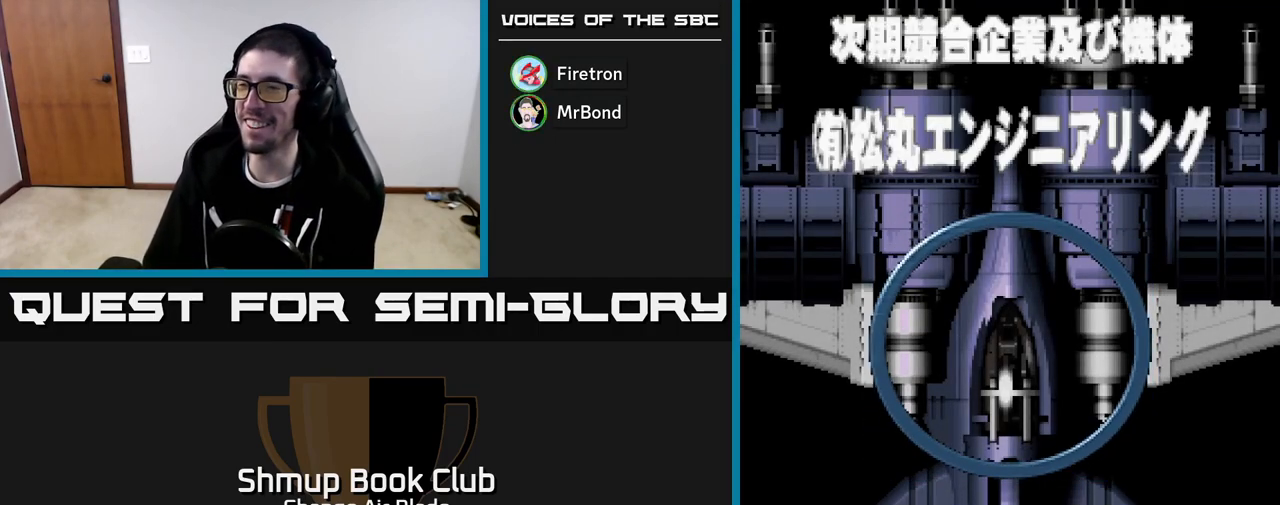
{"buttons": [], "left_stick": "center", "right_stick": "center", "events": []}
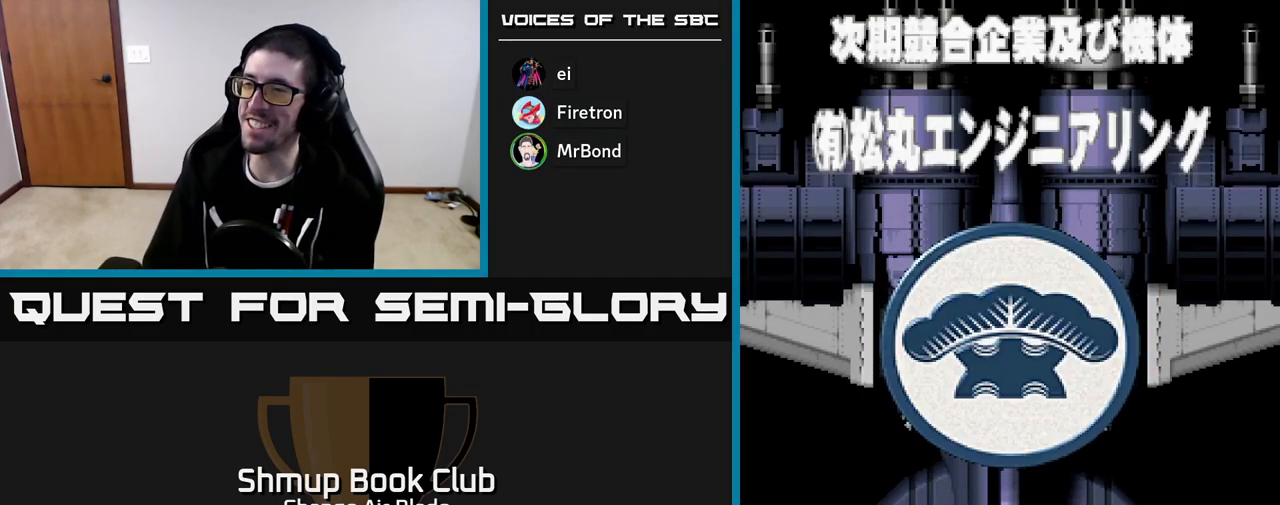
{"buttons": [], "left_stick": "center", "right_stick": "center", "events": []}